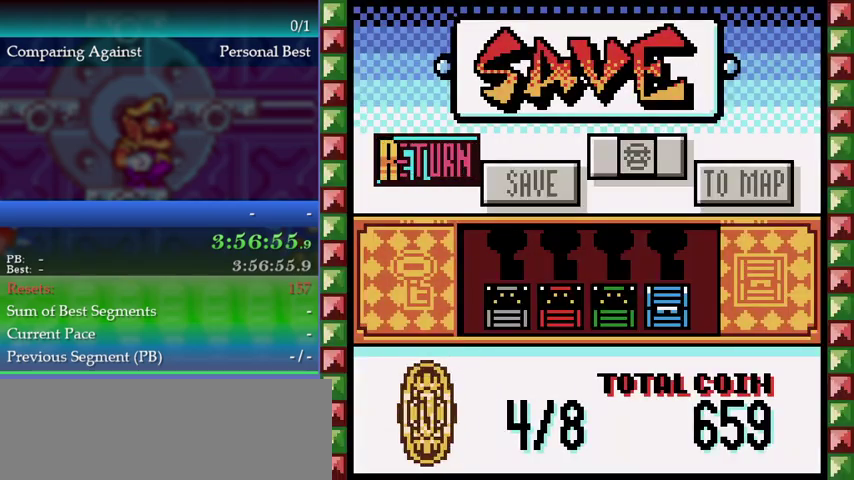
Gameplay with a controller (Nintendo layout); each line is a JSON object with the inputs held at the frame after it. "events" lists button and stick changes between this image and that frame as [ms after this image, input, new state], when the widget could be followed in between. This overlay highlights the sticks when they move; stick clicks (L3) are not distinguishable. Not read: DPAD_LEFT DPAD_RIGHT L3 R3 left_stick.
{"buttons": [], "events": []}
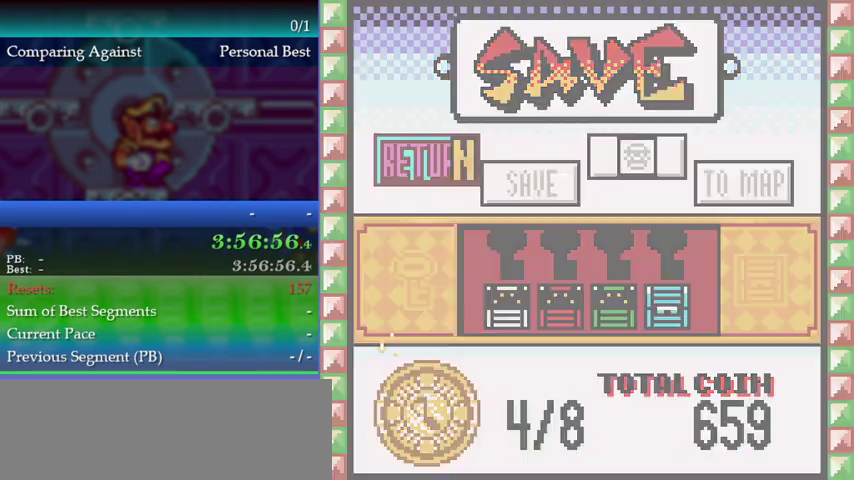
{"buttons": [], "events": []}
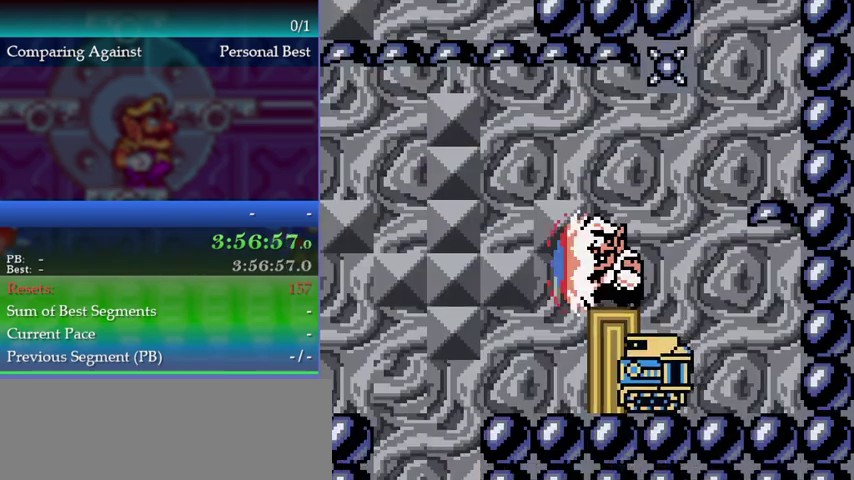
{"buttons": ["A"], "events": [[367, "A", "down"], [367, "B", "down"], [467, "B", "up"]]}
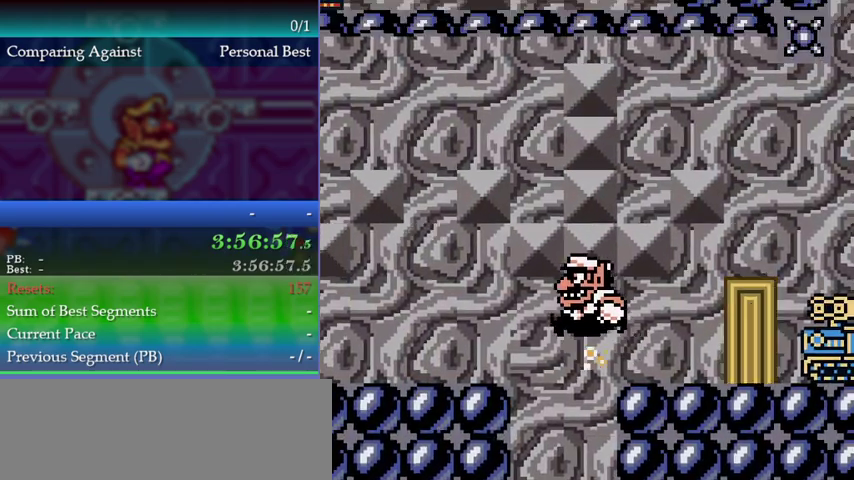
{"buttons": ["A"], "events": [[33, "A", "up"], [400, "A", "down"]]}
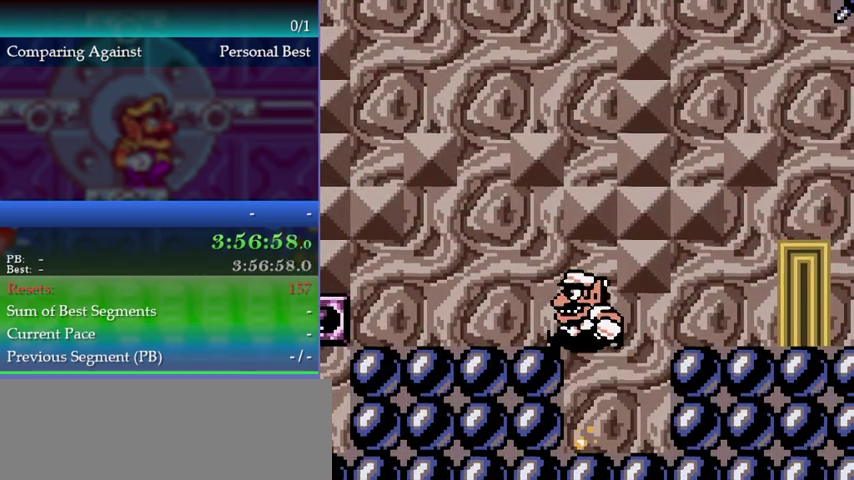
{"buttons": [], "events": [[100, "A", "up"], [233, "B", "down"], [333, "B", "up"], [433, "A", "down"], [500, "A", "up"]]}
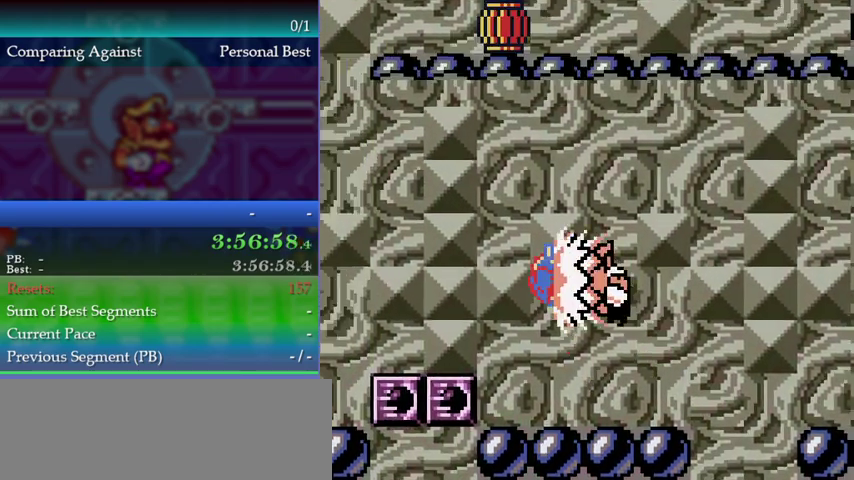
{"buttons": [], "events": []}
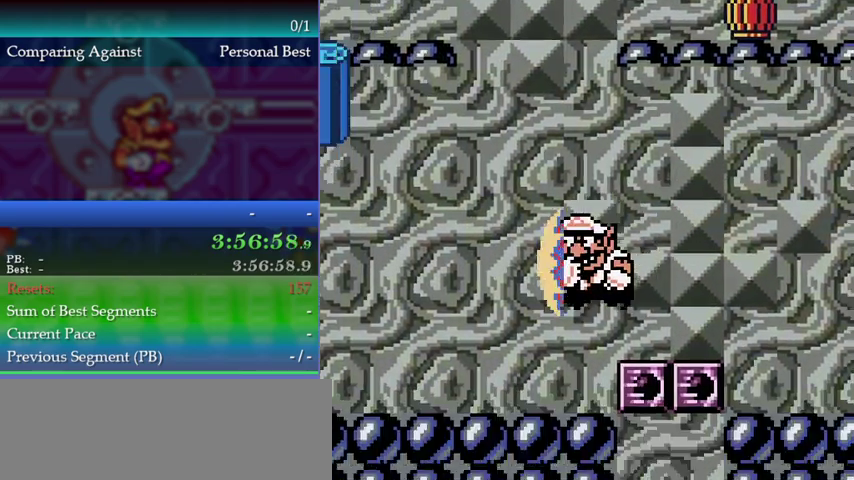
{"buttons": [], "events": []}
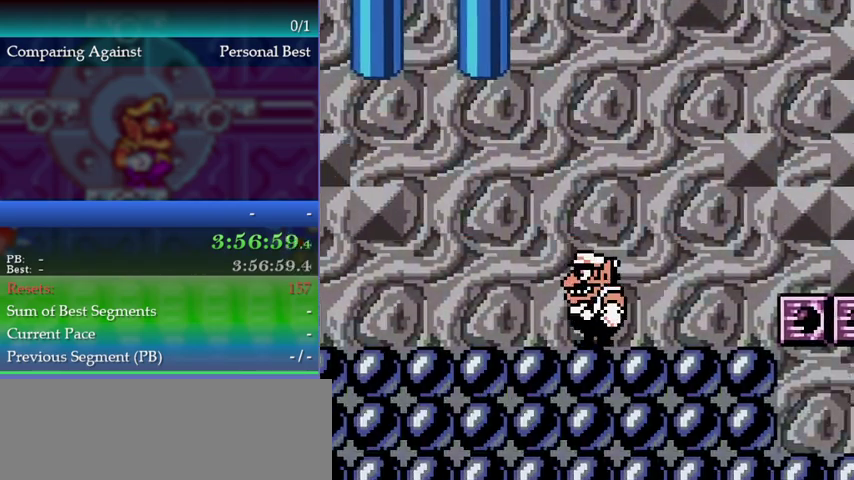
{"buttons": ["B"], "events": [[500, "B", "down"]]}
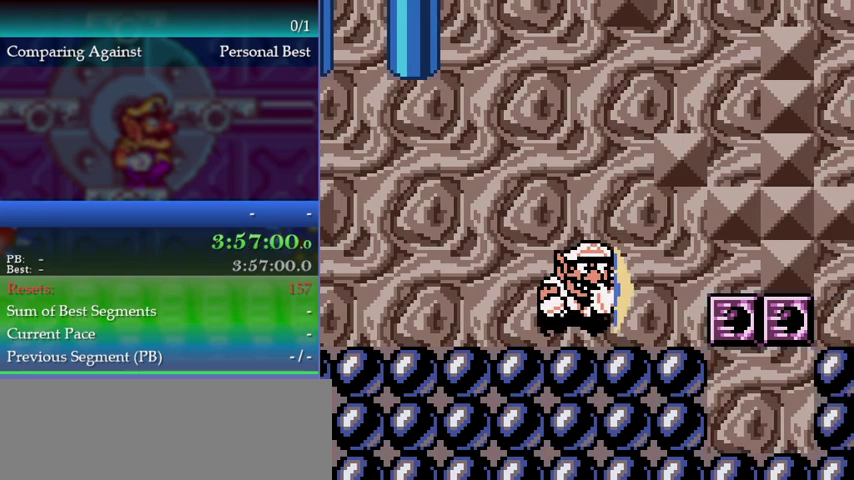
{"buttons": [], "events": [[67, "A", "down"], [100, "B", "up"], [133, "A", "up"]]}
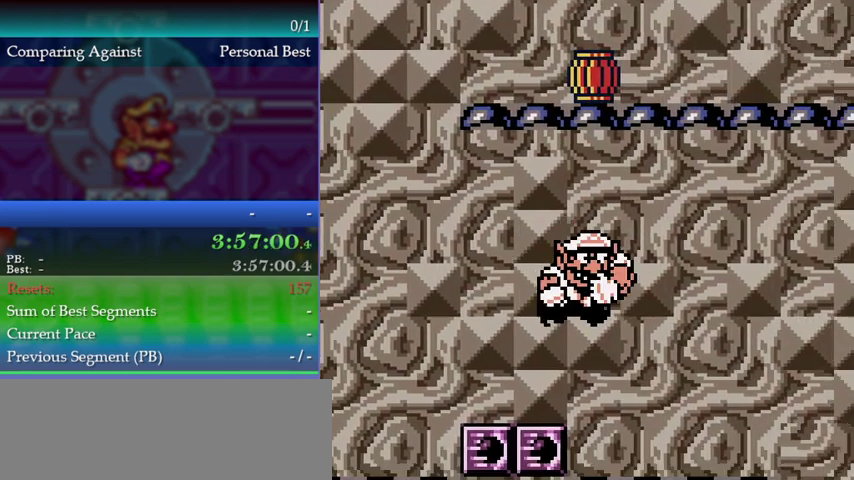
{"buttons": [], "events": []}
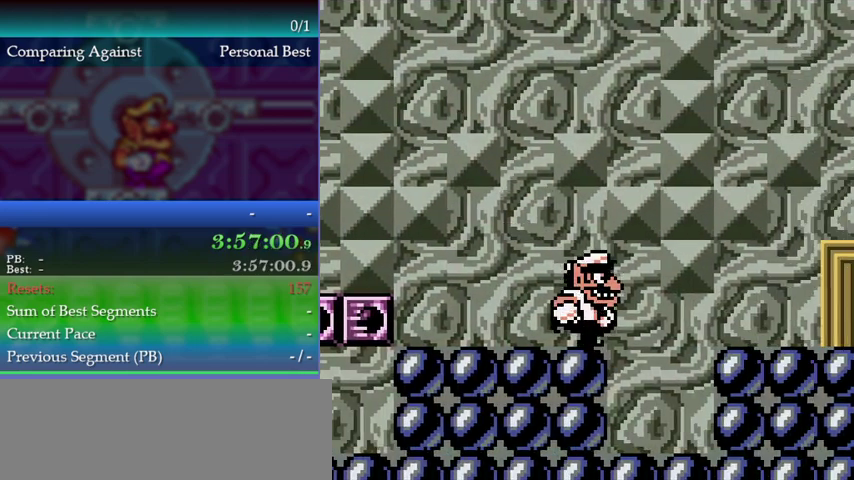
{"buttons": ["A"], "events": [[400, "A", "down"]]}
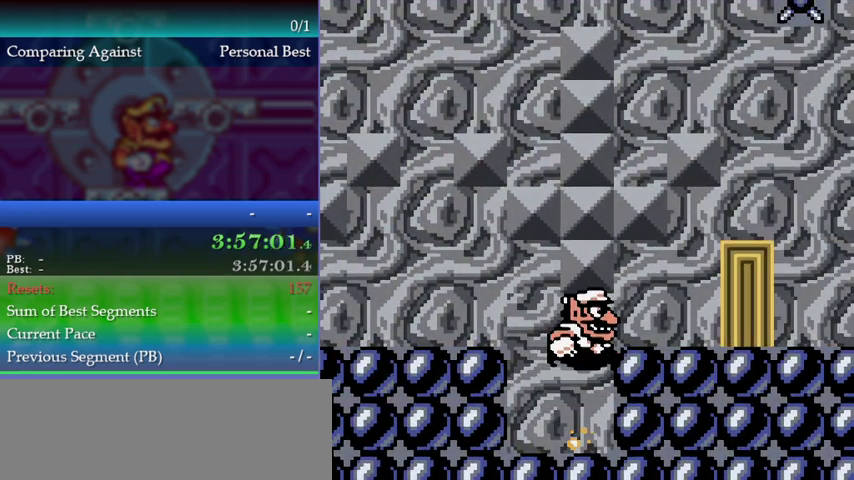
{"buttons": ["A"], "events": [[67, "A", "up"], [367, "A", "down"]]}
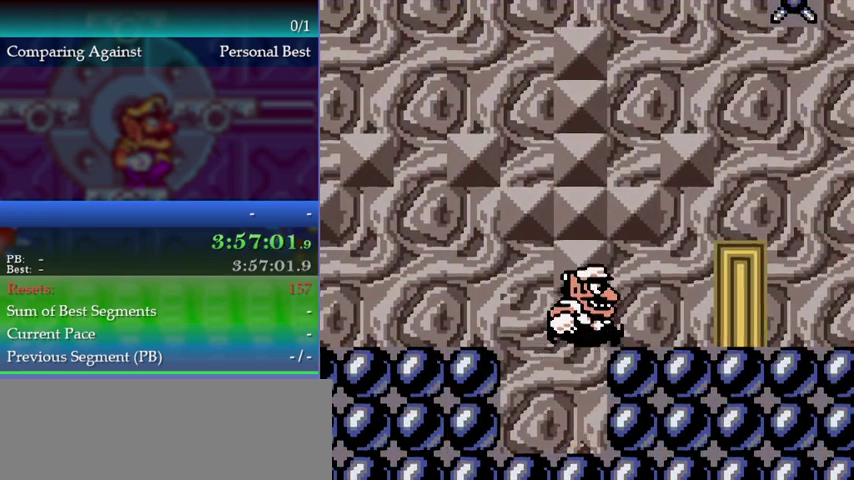
{"buttons": ["A"], "events": [[67, "A", "up"], [400, "A", "down"]]}
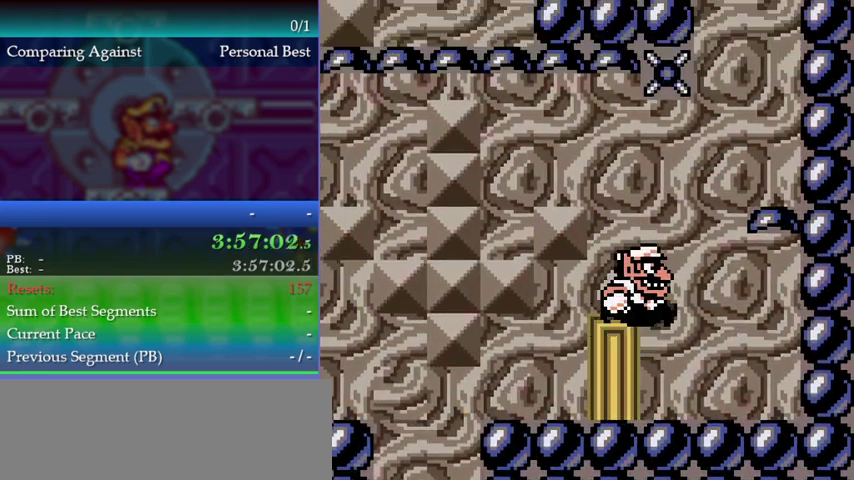
{"buttons": [], "events": [[267, "A", "up"]]}
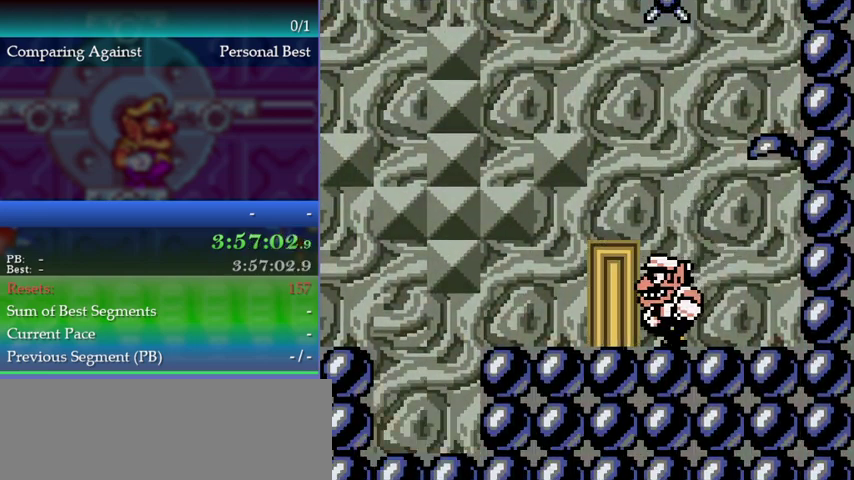
{"buttons": [], "events": []}
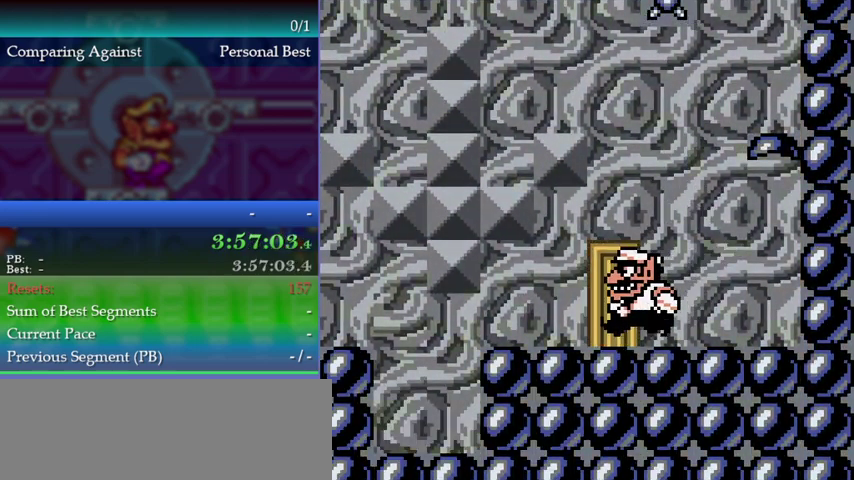
{"buttons": [], "events": []}
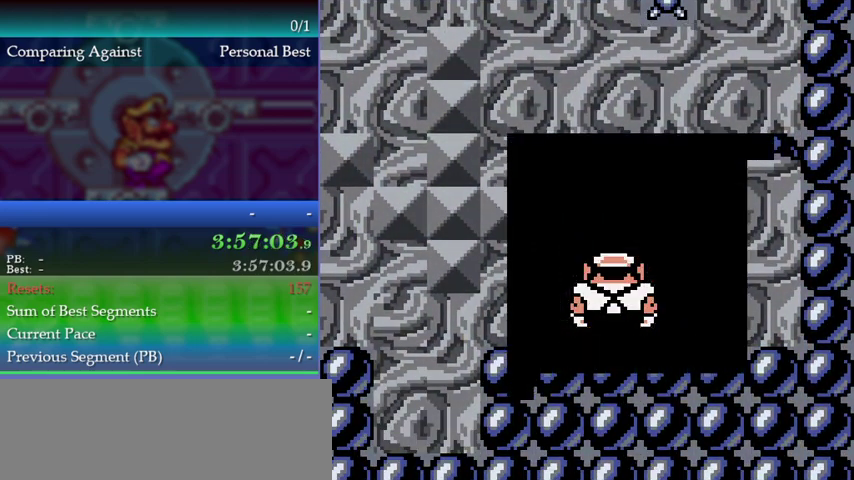
{"buttons": [], "events": []}
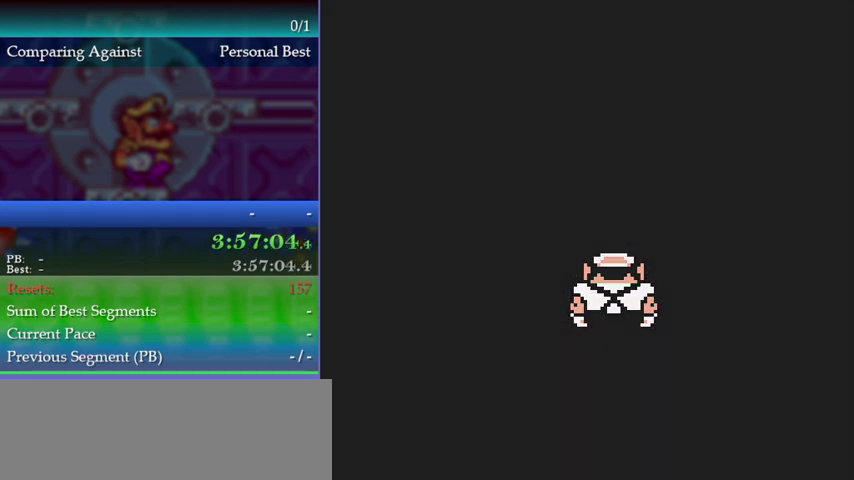
{"buttons": [], "events": []}
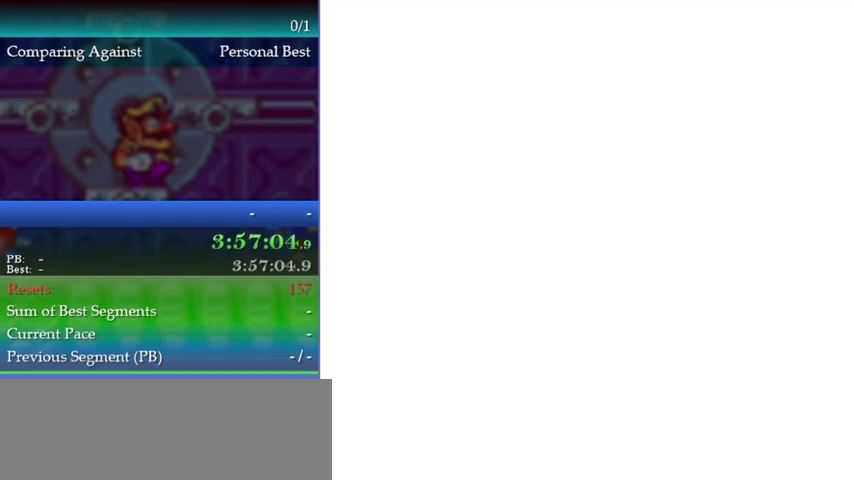
{"buttons": [], "events": []}
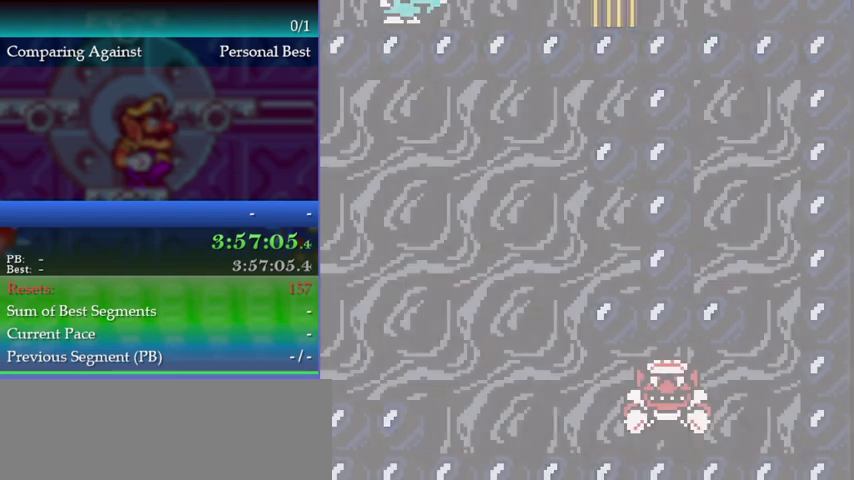
{"buttons": [], "events": []}
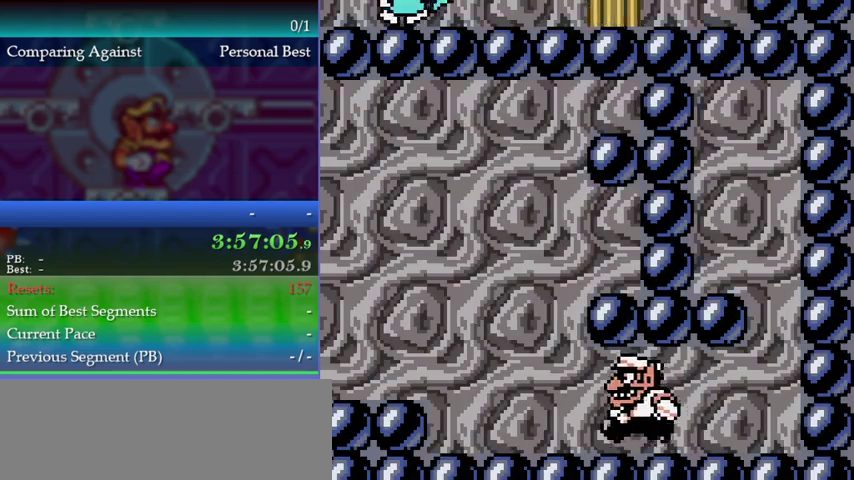
{"buttons": ["A"], "events": [[467, "A", "down"]]}
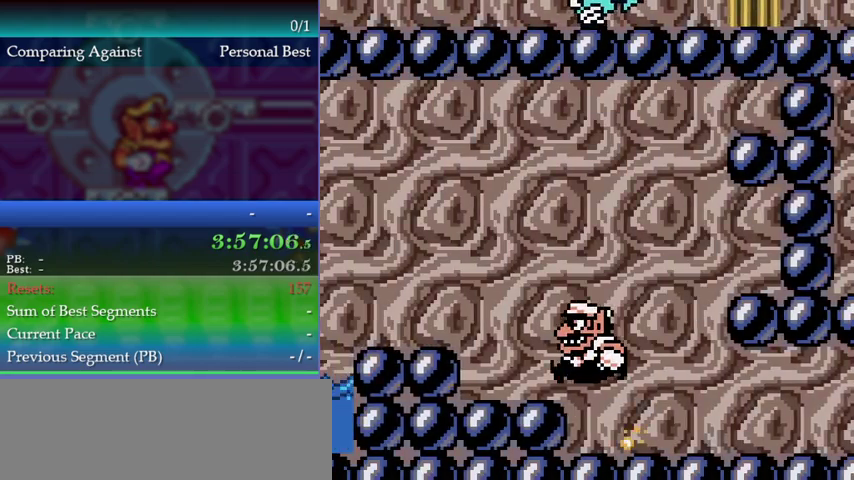
{"buttons": [], "events": [[100, "A", "up"], [233, "A", "down"], [433, "A", "up"]]}
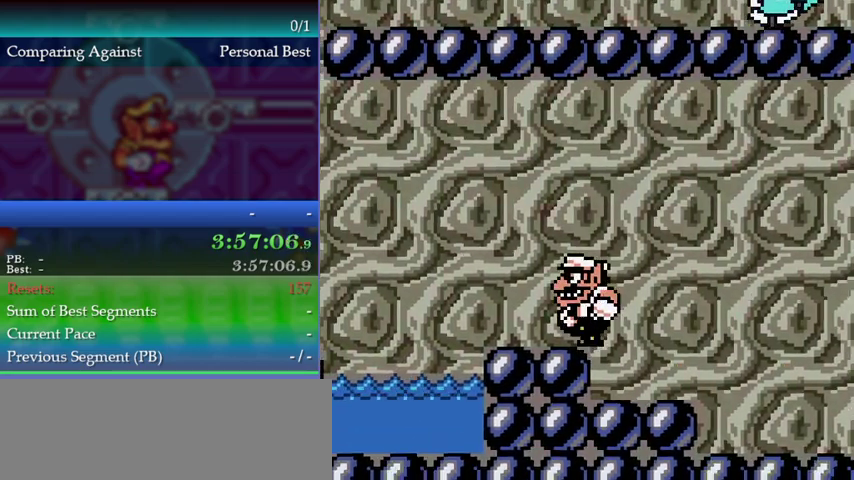
{"buttons": [], "events": [[233, "B", "down"], [300, "A", "down"], [367, "B", "up"], [400, "A", "up"]]}
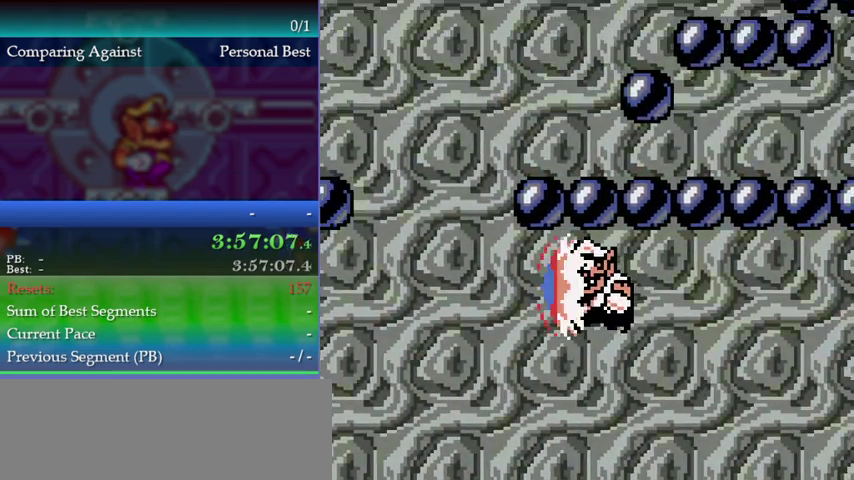
{"buttons": [], "events": []}
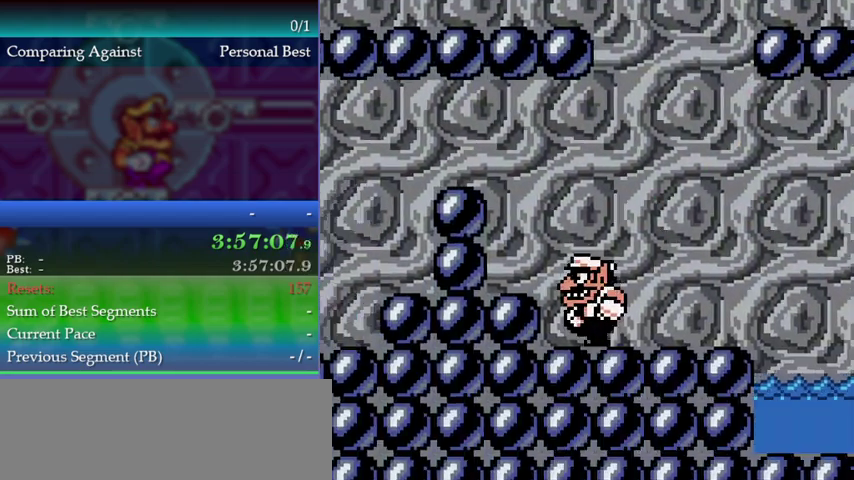
{"buttons": ["A"], "events": [[100, "A", "down"]]}
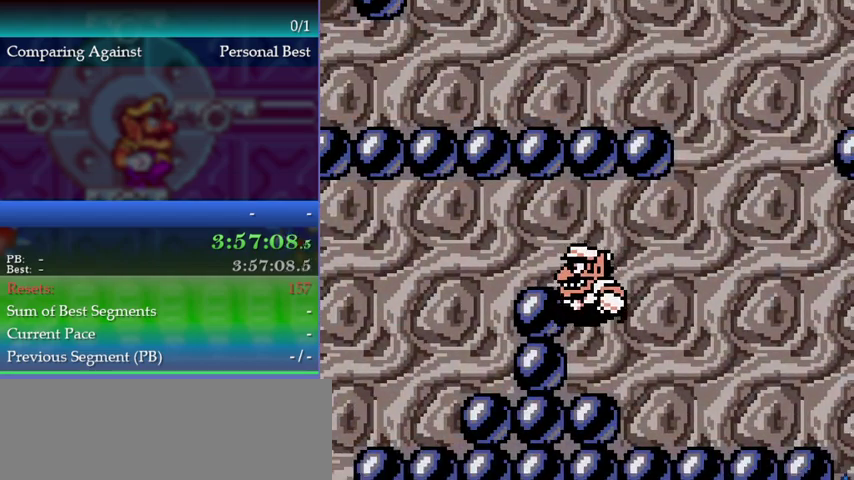
{"buttons": ["A"], "events": [[67, "A", "up"], [267, "A", "down"]]}
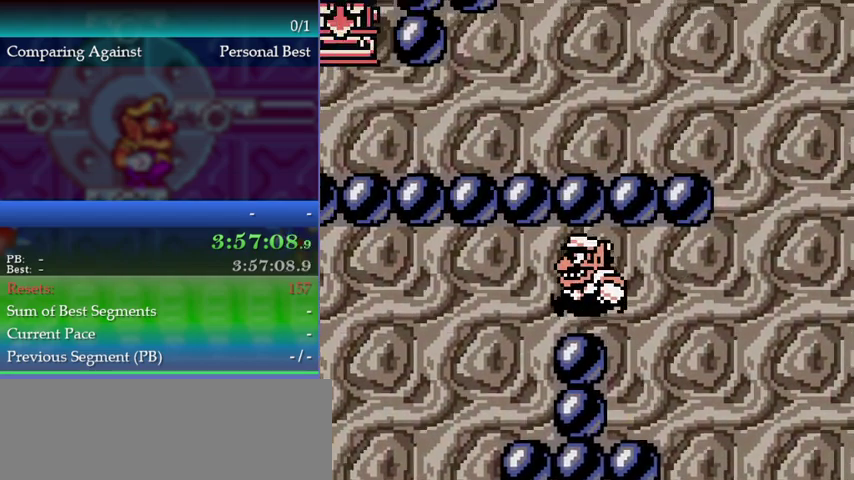
{"buttons": ["A"], "events": [[33, "A", "up"], [167, "B", "down"], [300, "B", "up"], [433, "A", "down"]]}
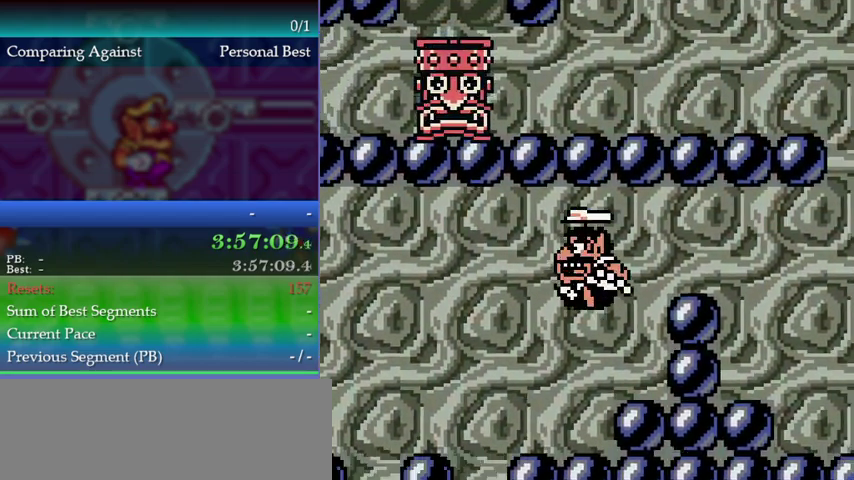
{"buttons": ["A"], "events": [[100, "A", "up"], [467, "A", "down"]]}
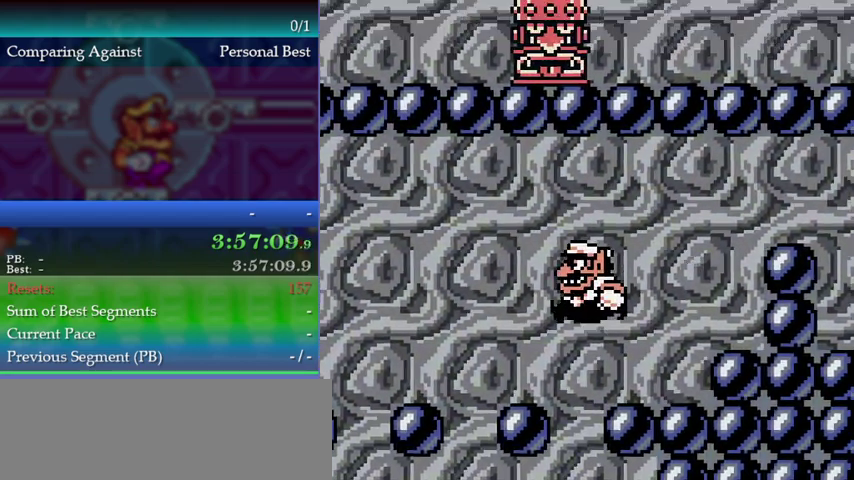
{"buttons": [], "events": [[300, "A", "up"]]}
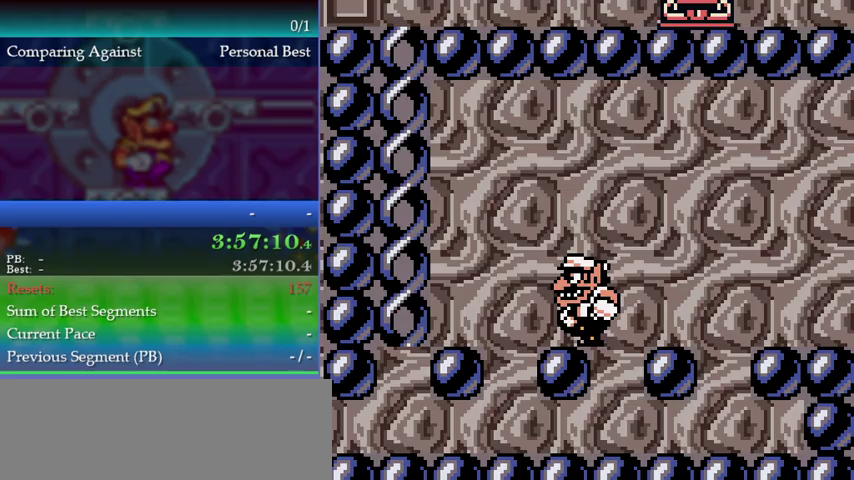
{"buttons": ["A"], "events": [[133, "A", "down"], [300, "A", "up"], [467, "A", "down"]]}
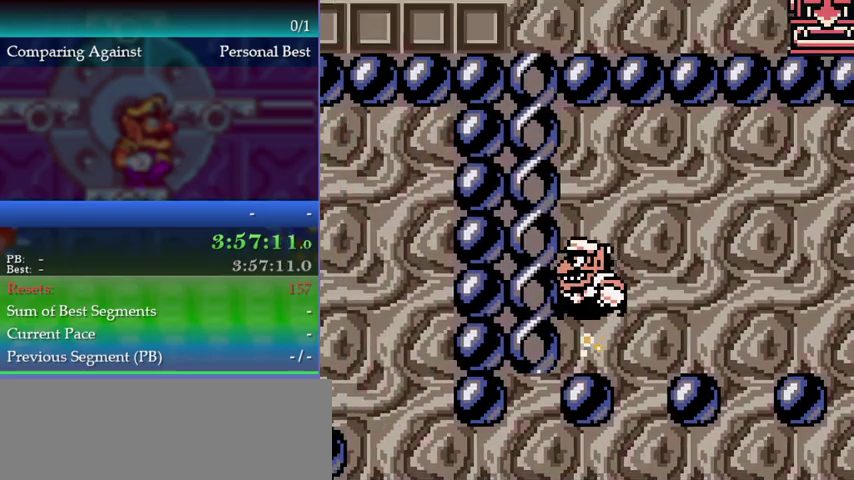
{"buttons": [], "events": [[300, "A", "up"]]}